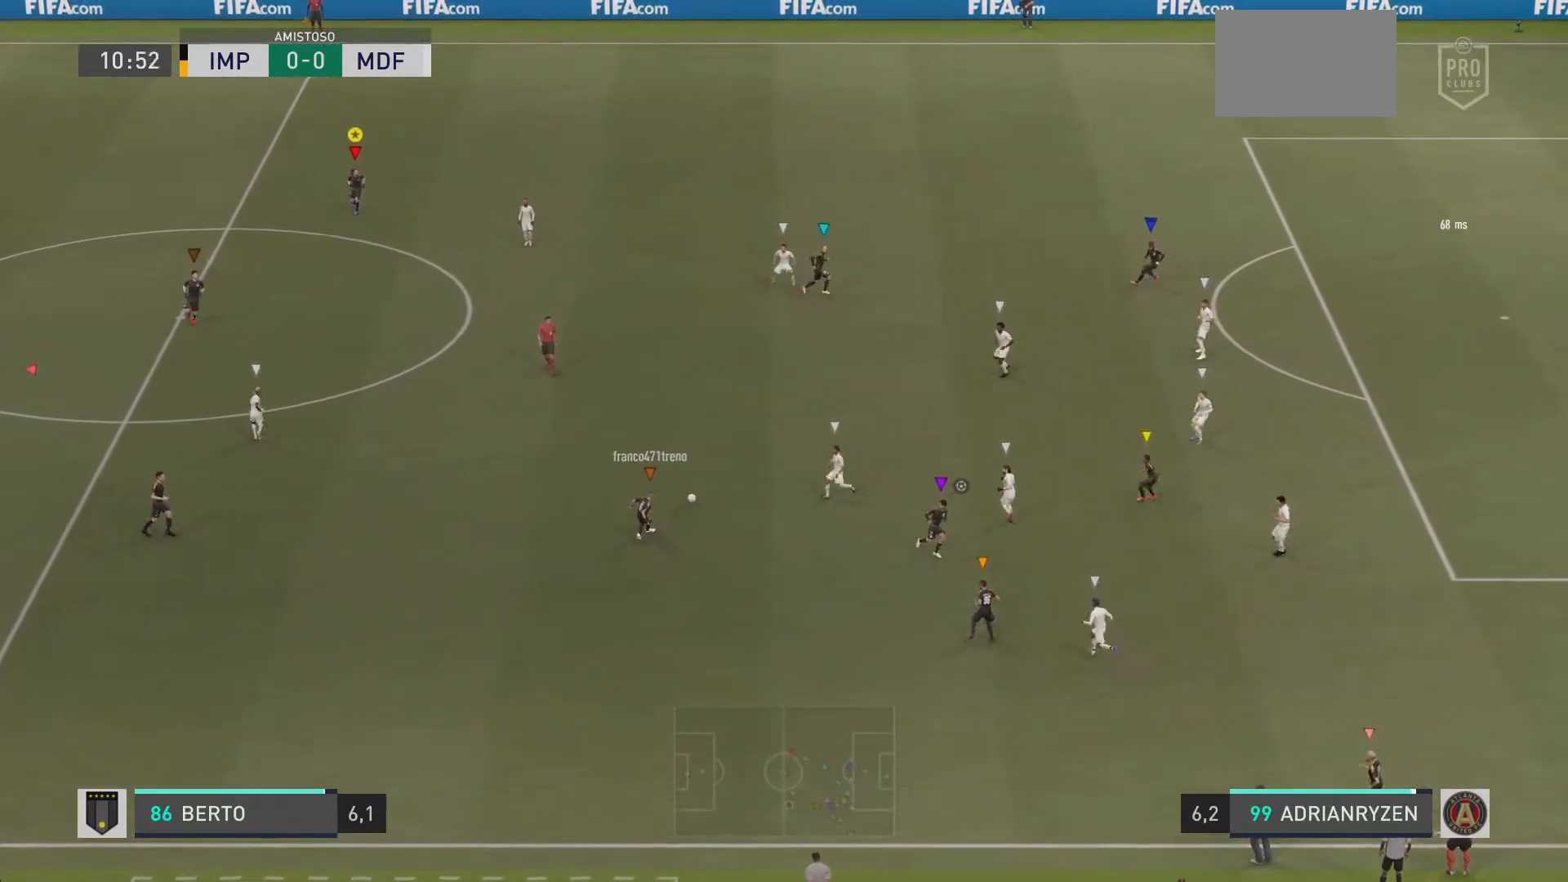
Gameplay with a controller (PlayStation layout); each line is a JSON object with the inputs held at the frame after it. "events" lists button and stick changes between this image and that frame as [ms after this image, input, new state], when the widget could be followed in between. Not read: L3 R3.
{"buttons": ["L2"], "left_stick": "up-right", "right_stick": "center", "events": [[451, "left_stick", "up-right"]]}
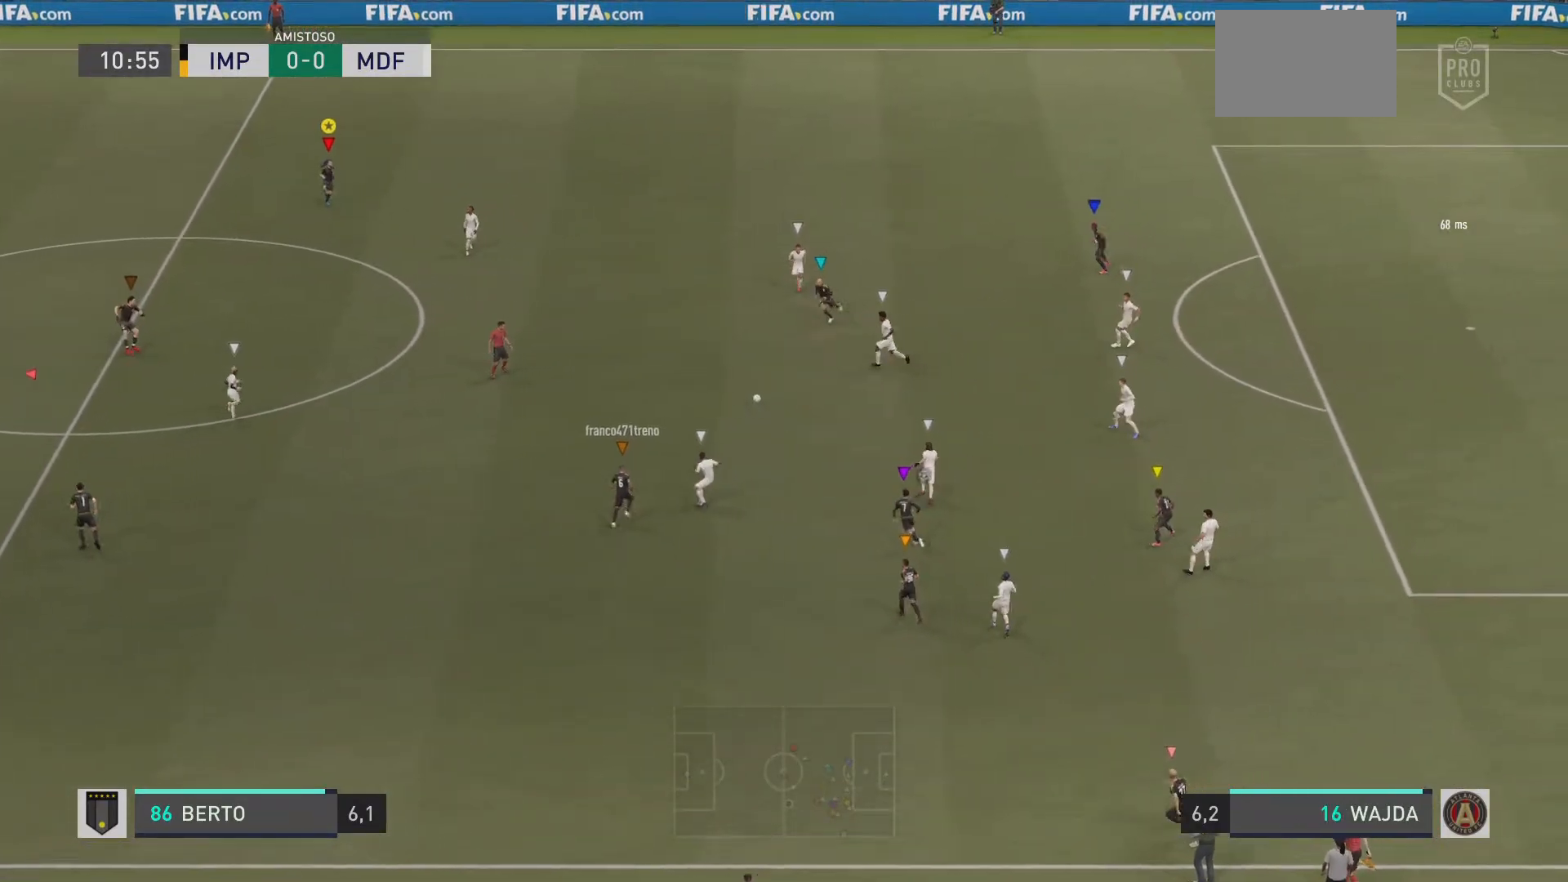
{"buttons": ["L2"], "left_stick": "up", "right_stick": "center", "events": [[50, "R1", "down"], [417, "R1", "up"], [417, "left_stick", "up"]]}
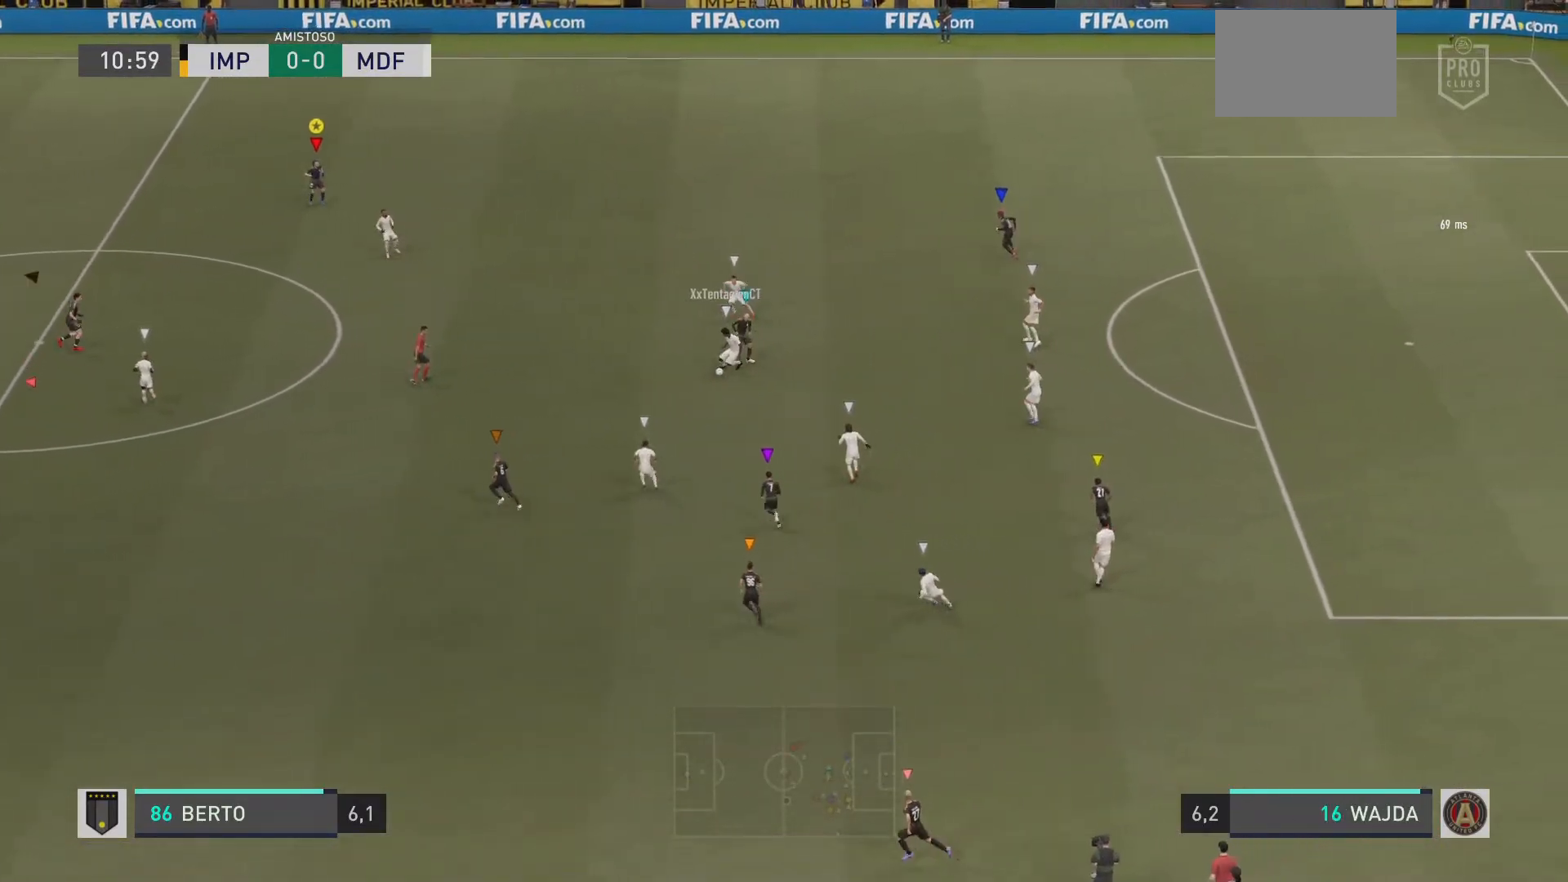
{"buttons": ["L2", "R1", "R2"], "left_stick": "left", "right_stick": "center", "events": [[17, "R2", "down"], [17, "left_stick", "up-left"], [67, "R1", "down"], [84, "R2", "up"], [217, "left_stick", "left"], [284, "R2", "down"]]}
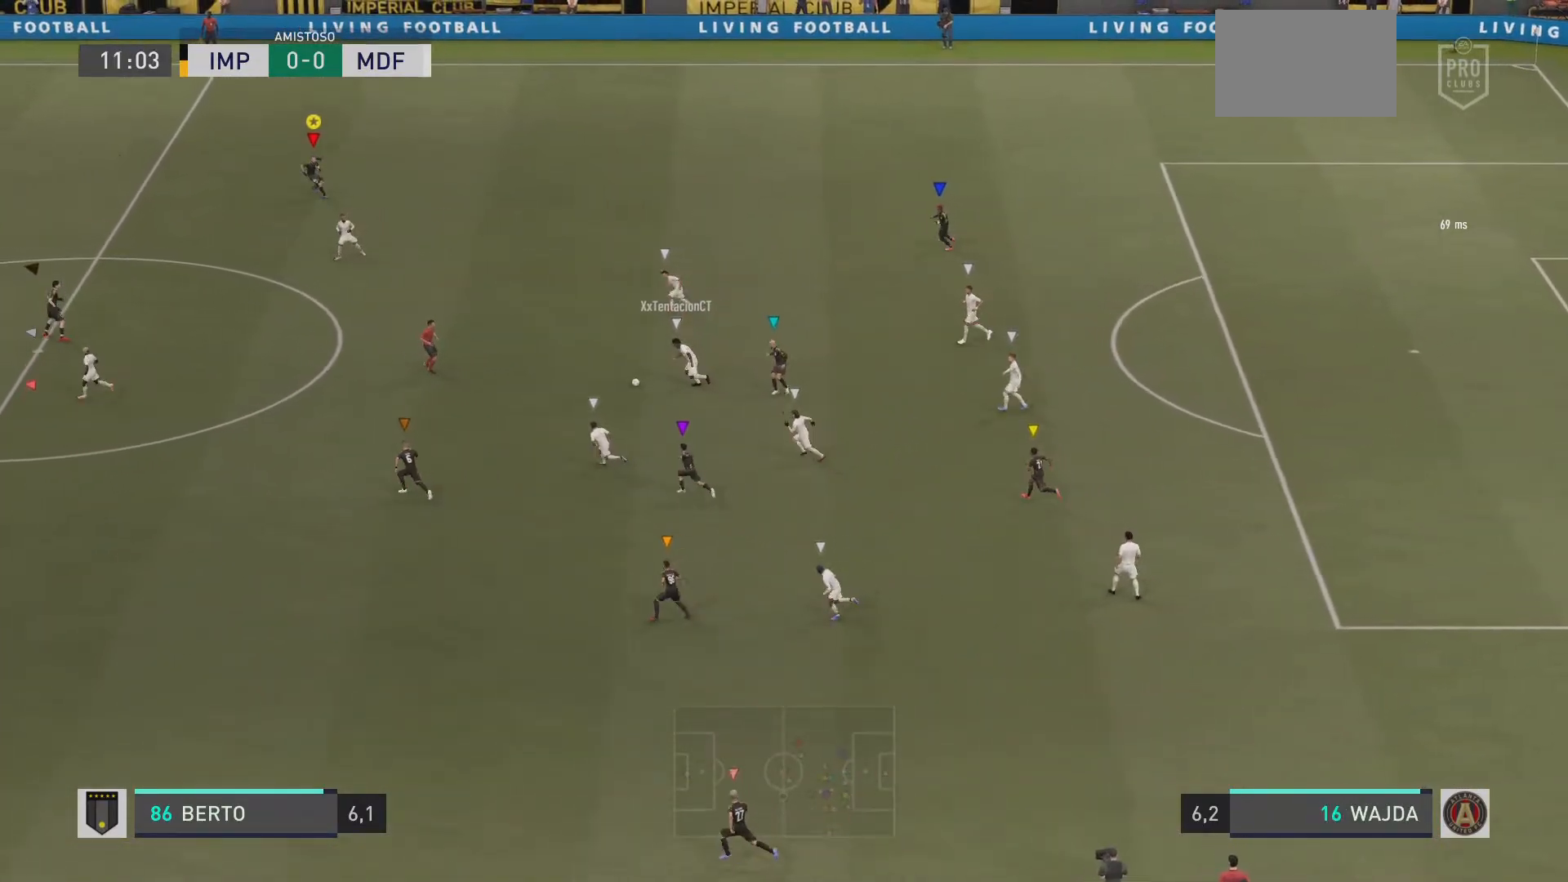
{"buttons": ["R1"], "left_stick": "left", "right_stick": "center", "events": [[367, "R2", "up"], [484, "L2", "up"]]}
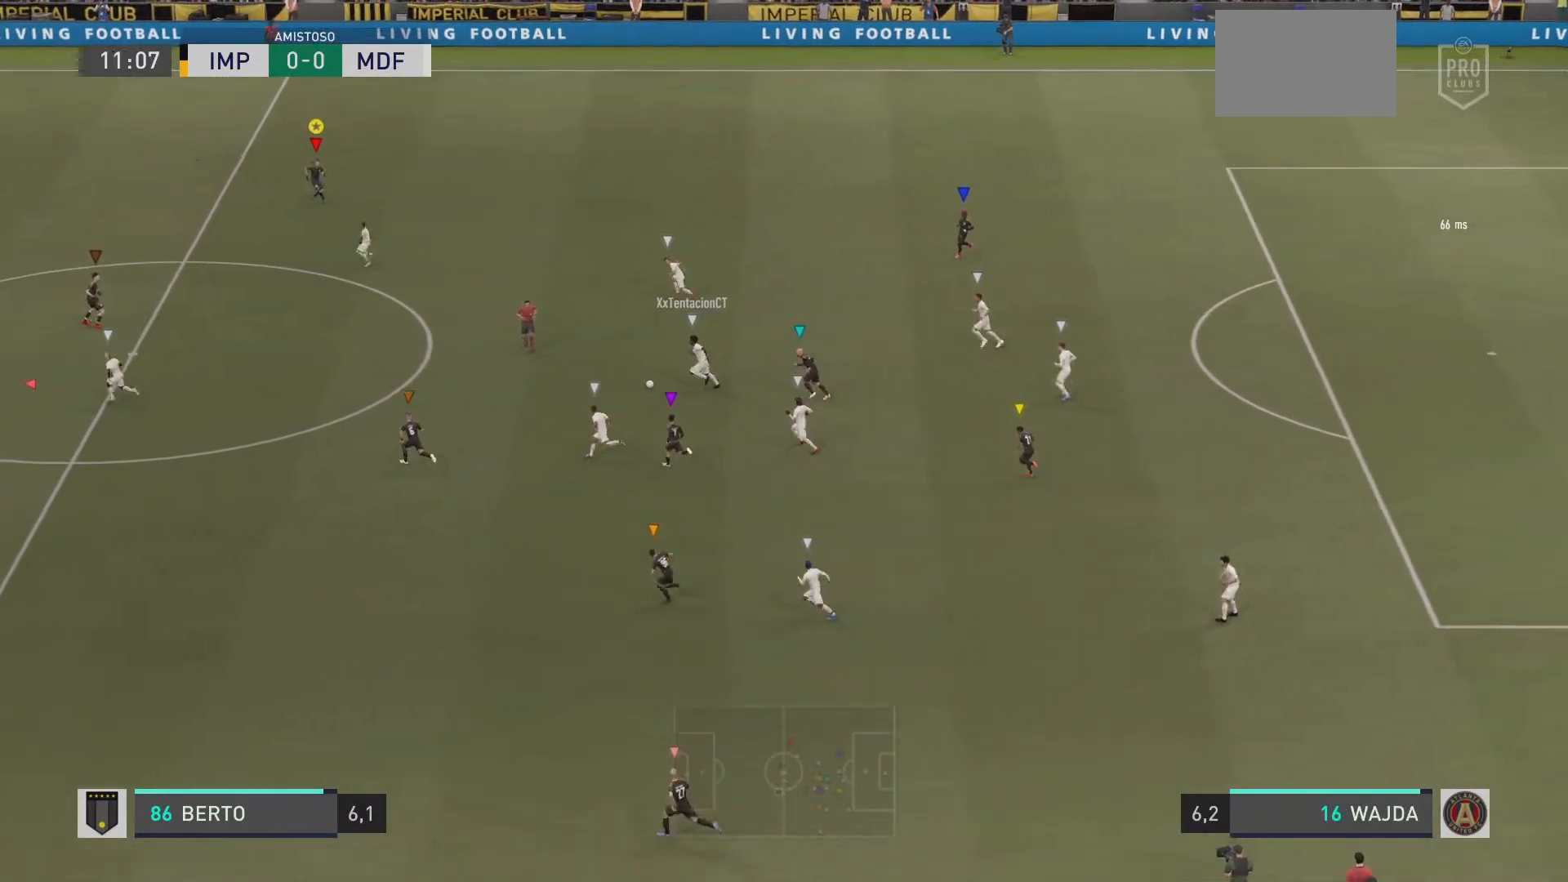
{"buttons": ["R1"], "left_stick": "up-left", "right_stick": "center", "events": [[200, "right_stick", "left"], [234, "left_stick", "up-left"], [267, "right_stick", "center"]]}
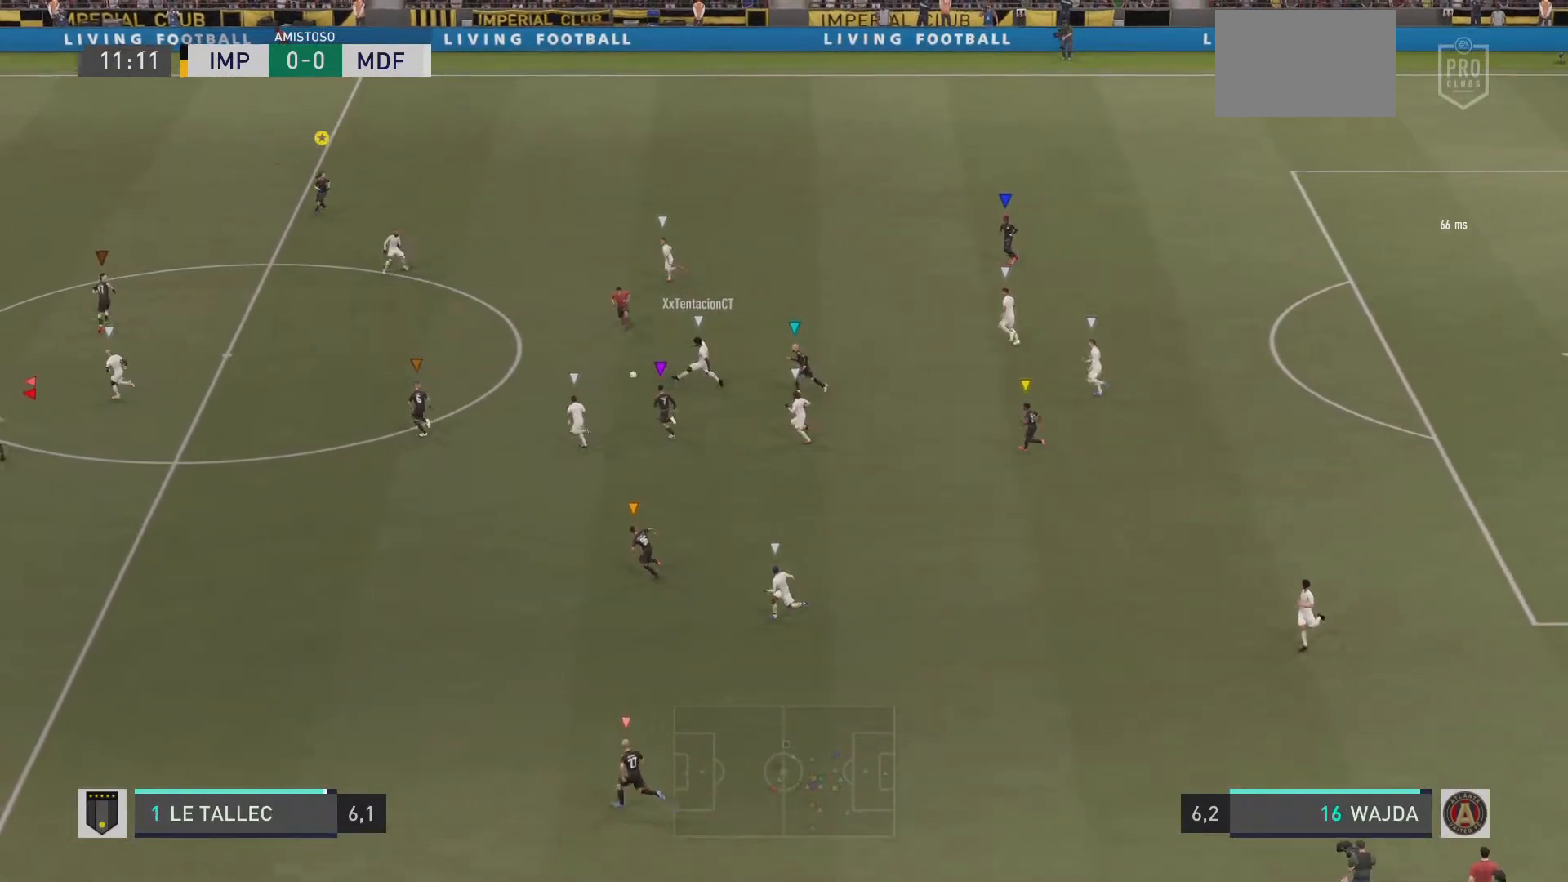
{"buttons": ["R1"], "left_stick": "up-left", "right_stick": "center", "events": []}
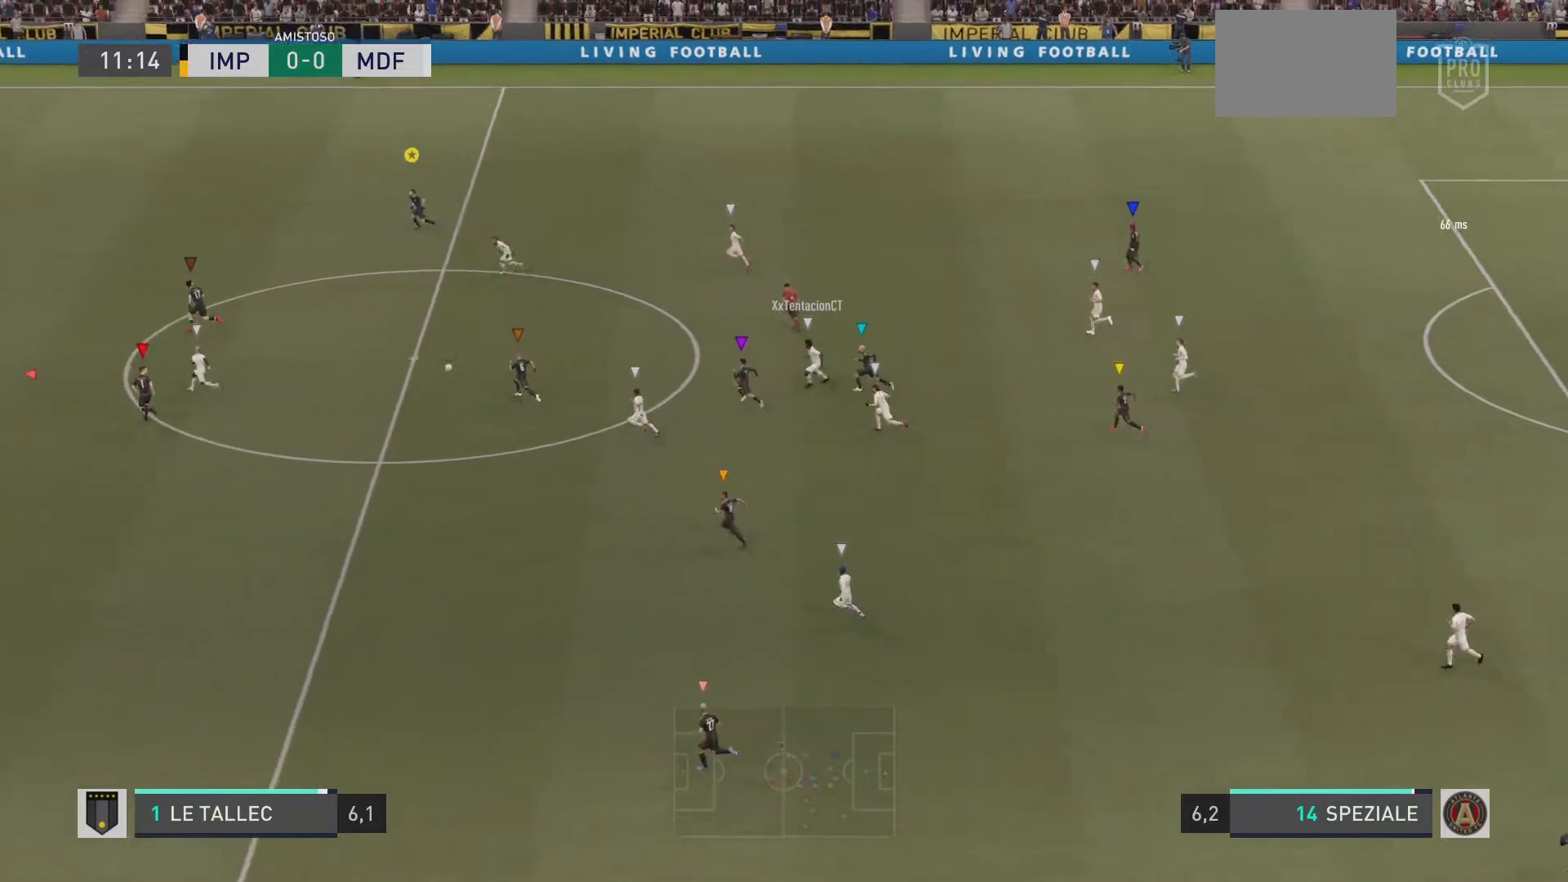
{"buttons": ["R1"], "left_stick": "up-left", "right_stick": "center", "events": []}
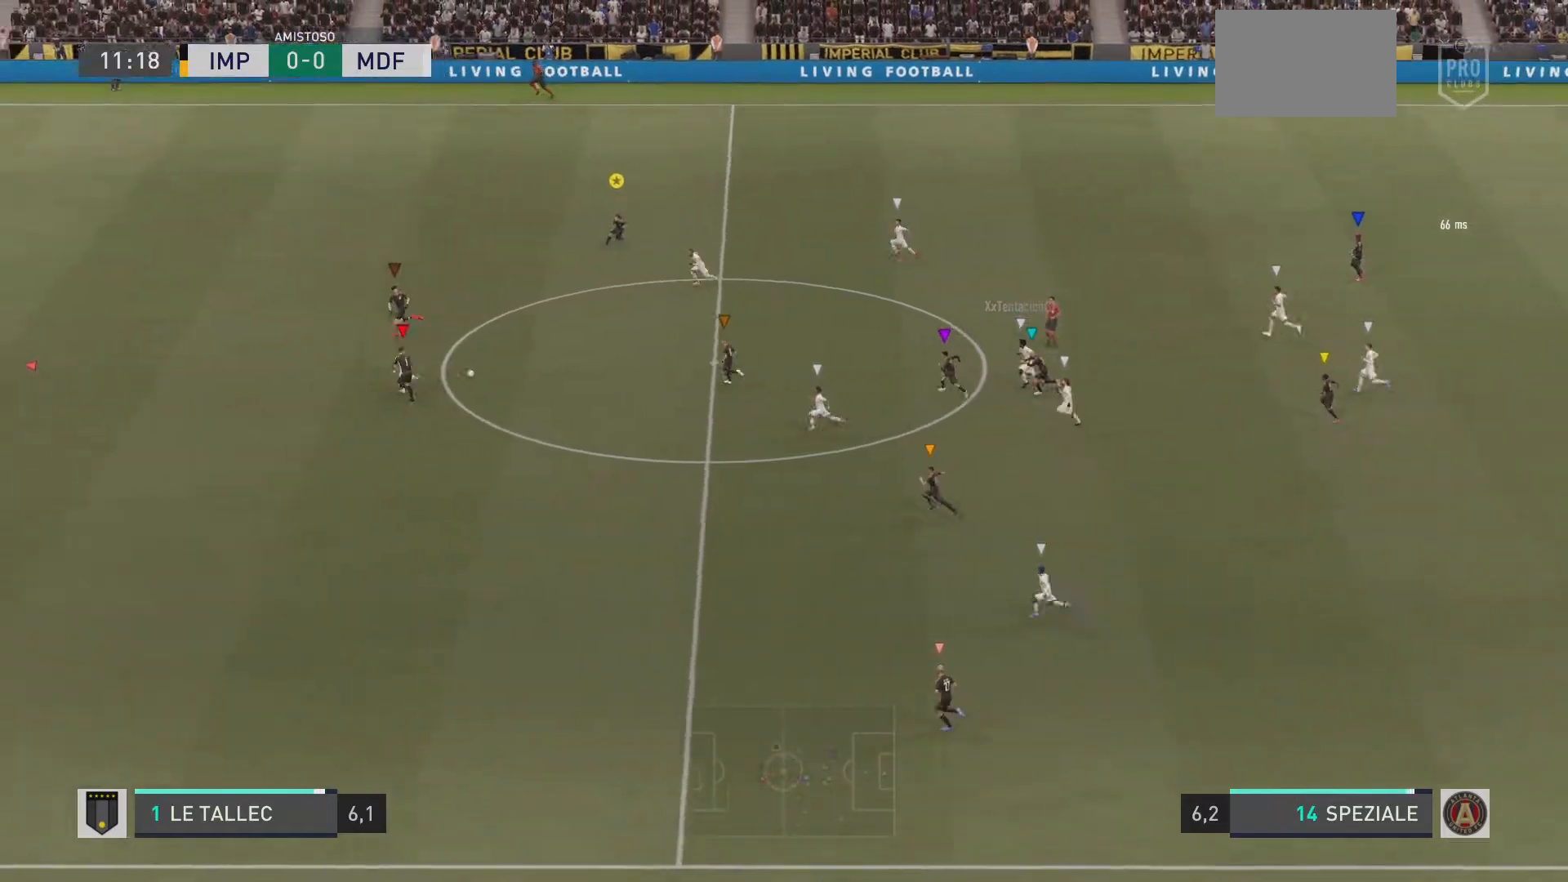
{"buttons": ["R1", "R2"], "left_stick": "up-left", "right_stick": "center", "events": [[217, "SQUARE", "down"], [383, "SQUARE", "up"], [484, "R2", "down"]]}
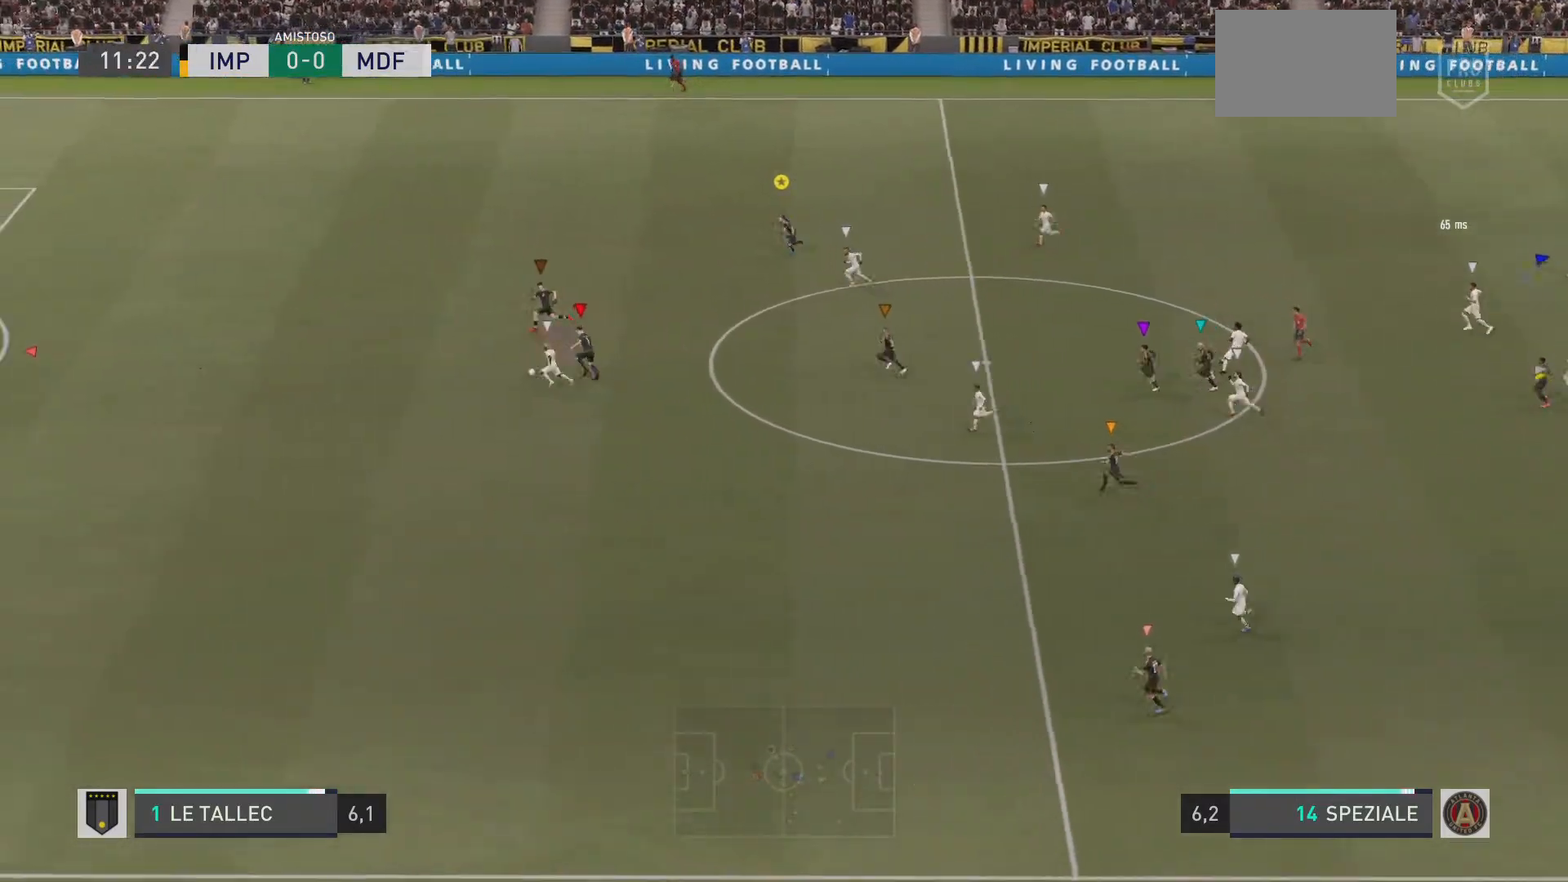
{"buttons": ["R1"], "left_stick": "left", "right_stick": "center", "events": [[34, "R2", "up"], [184, "left_stick", "left"], [301, "R2", "down"], [351, "R2", "up"]]}
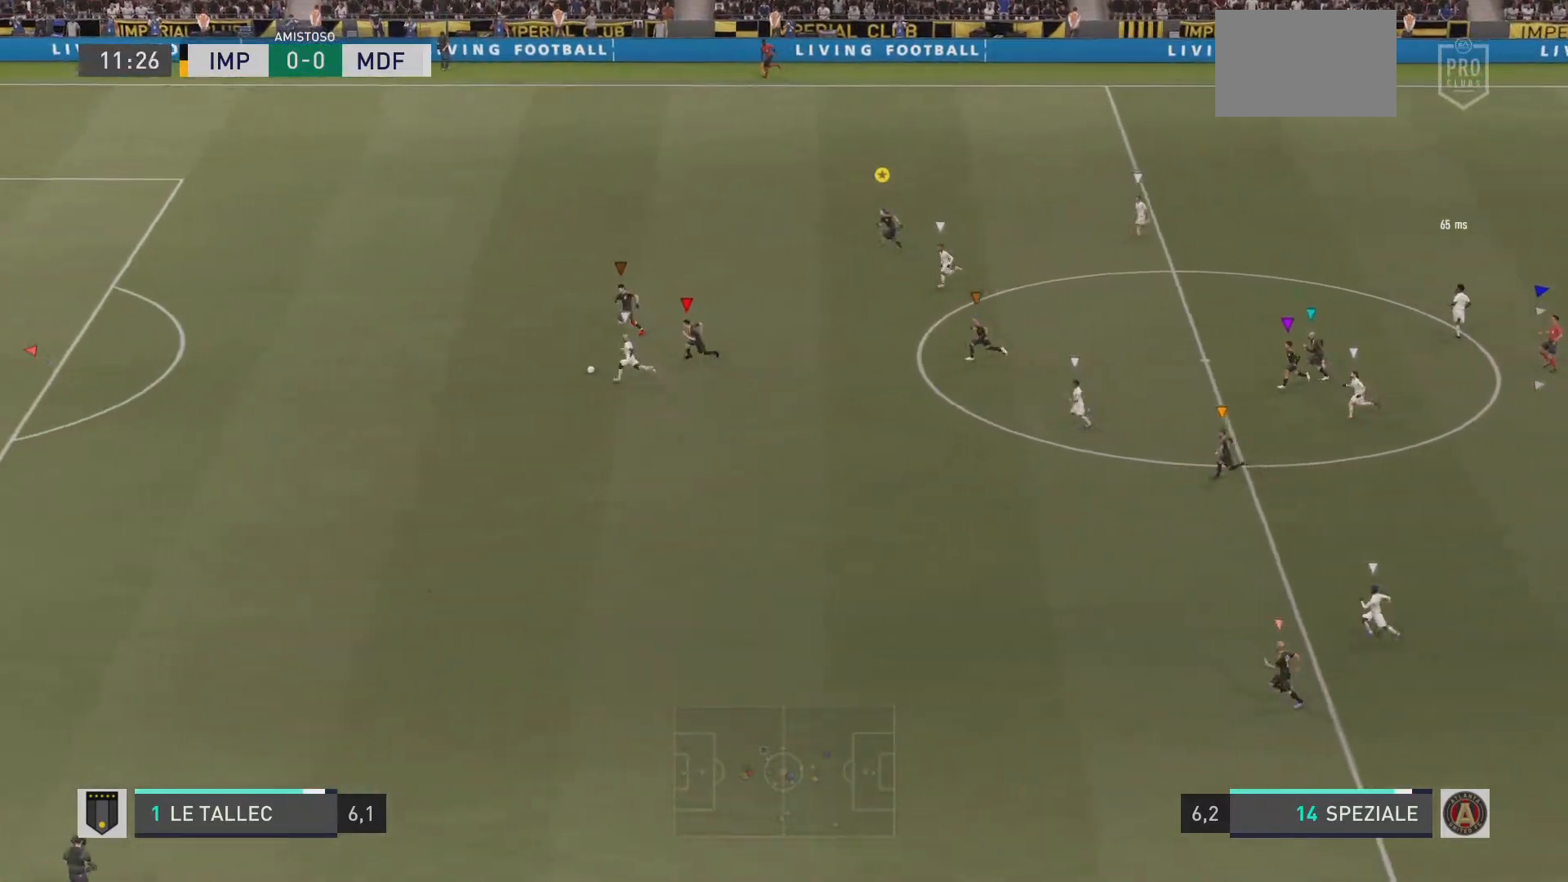
{"buttons": ["R1"], "left_stick": "left", "right_stick": "center", "events": []}
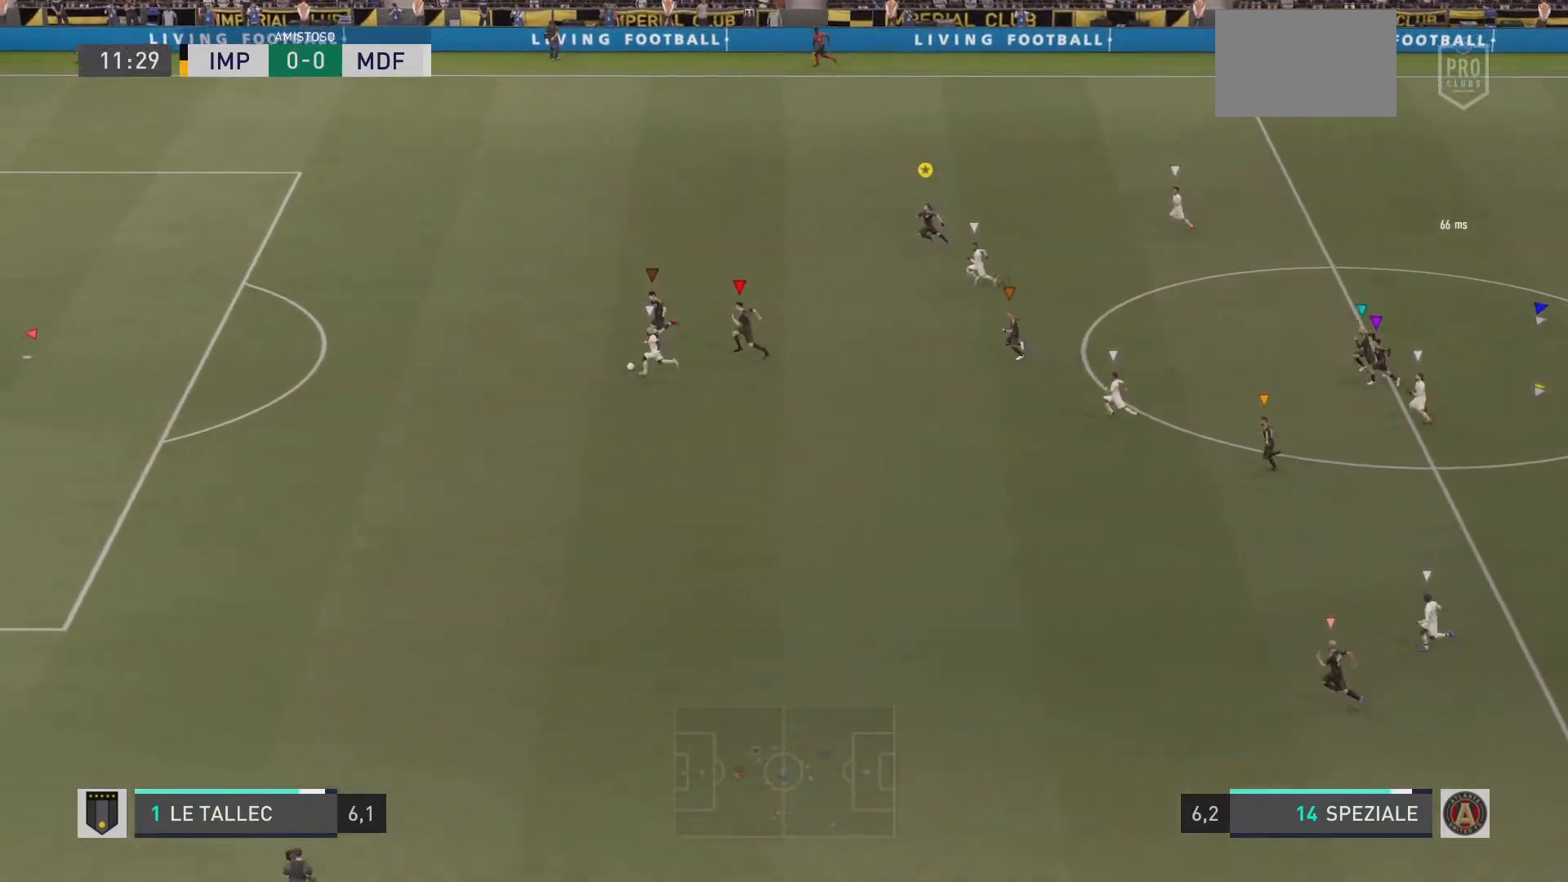
{"buttons": ["R1"], "left_stick": "left", "right_stick": "center", "events": []}
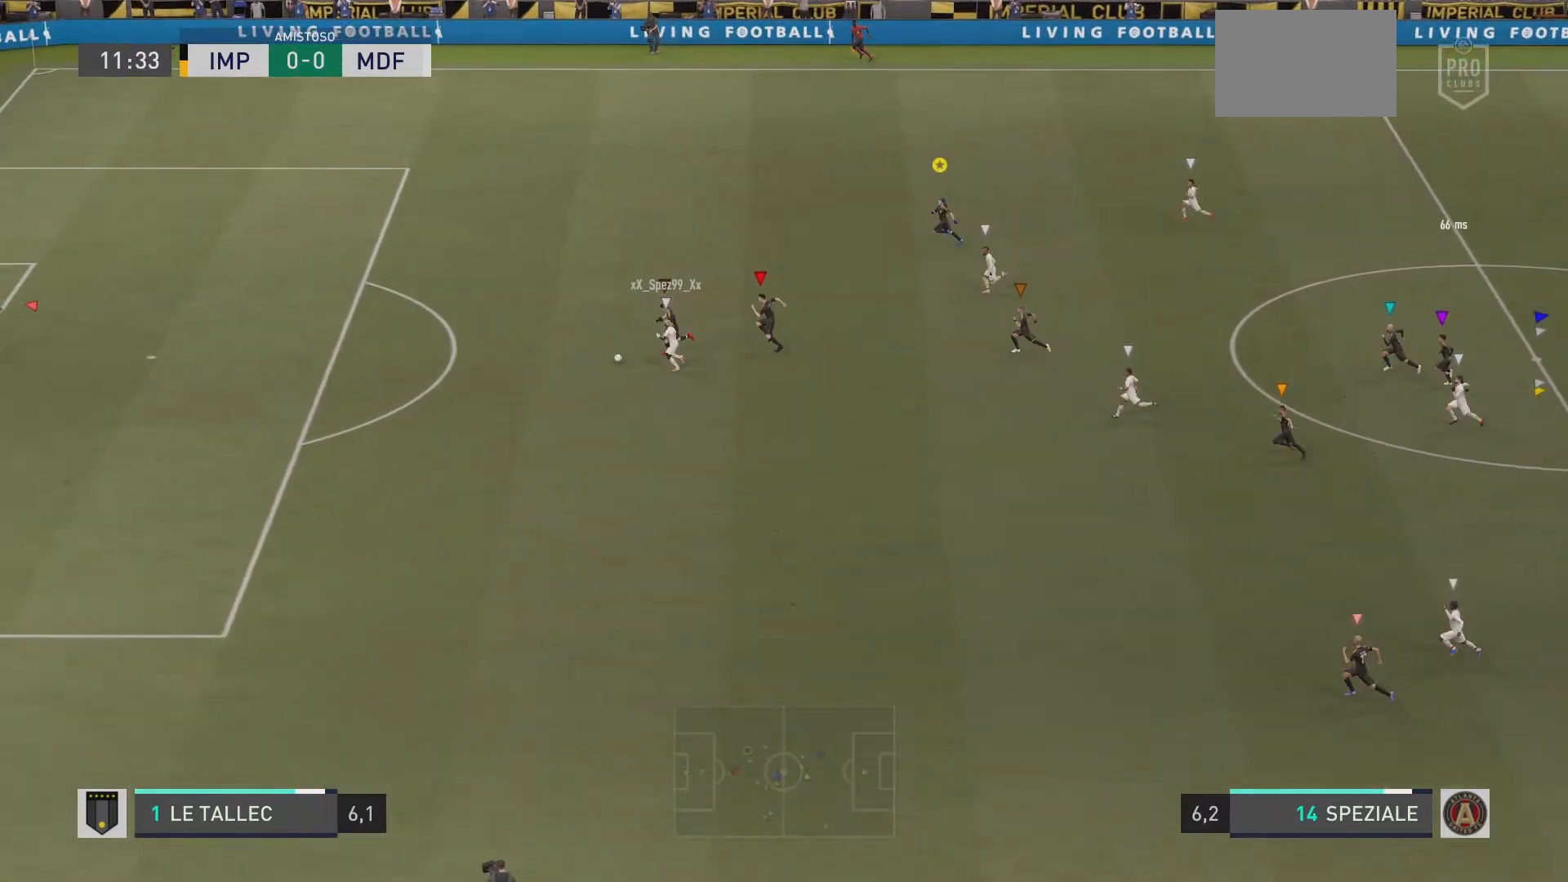
{"buttons": ["R1"], "left_stick": "left", "right_stick": "center", "events": [[134, "R2", "down"], [317, "R2", "up"]]}